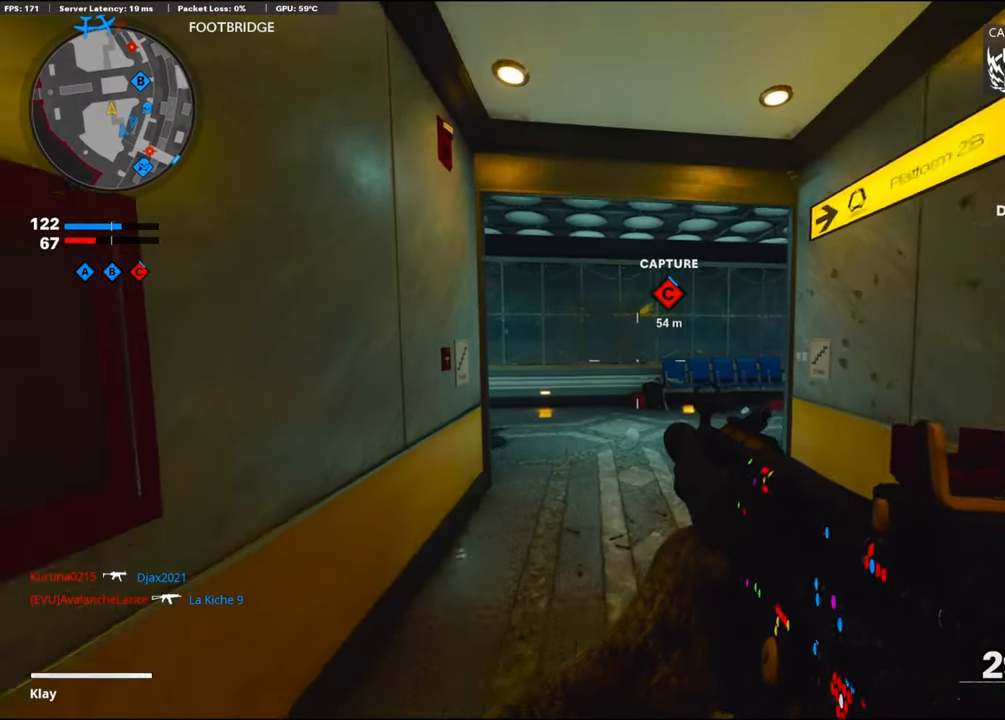
Gameplay with a controller (PlayStation layout); each line is a JSON object with the inputs held at the frame after it. "events" lists button and stick changes between this image and that frame as [ms after this image, input, new state], when the widget could be followed in between. Not read: TOUCHPAD.
{"buttons": [], "left_stick": "down-right", "right_stick": "center", "events": [[134, "left_stick", "down-left"], [384, "left_stick", "down"], [500, "left_stick", "down-right"]]}
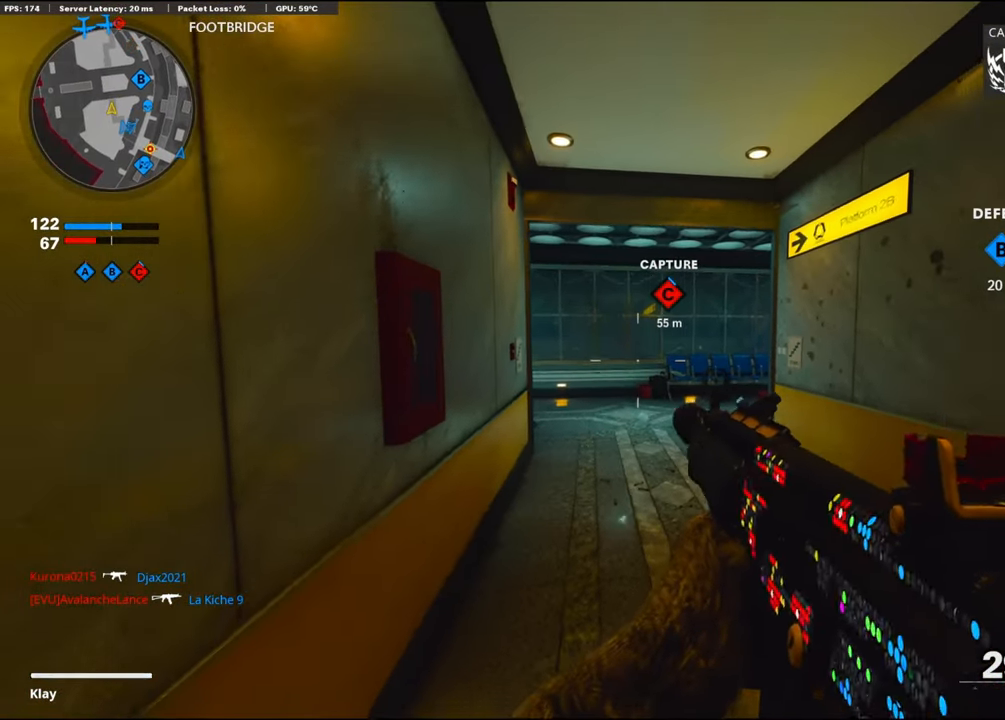
{"buttons": [], "left_stick": "down-right", "right_stick": "center", "events": []}
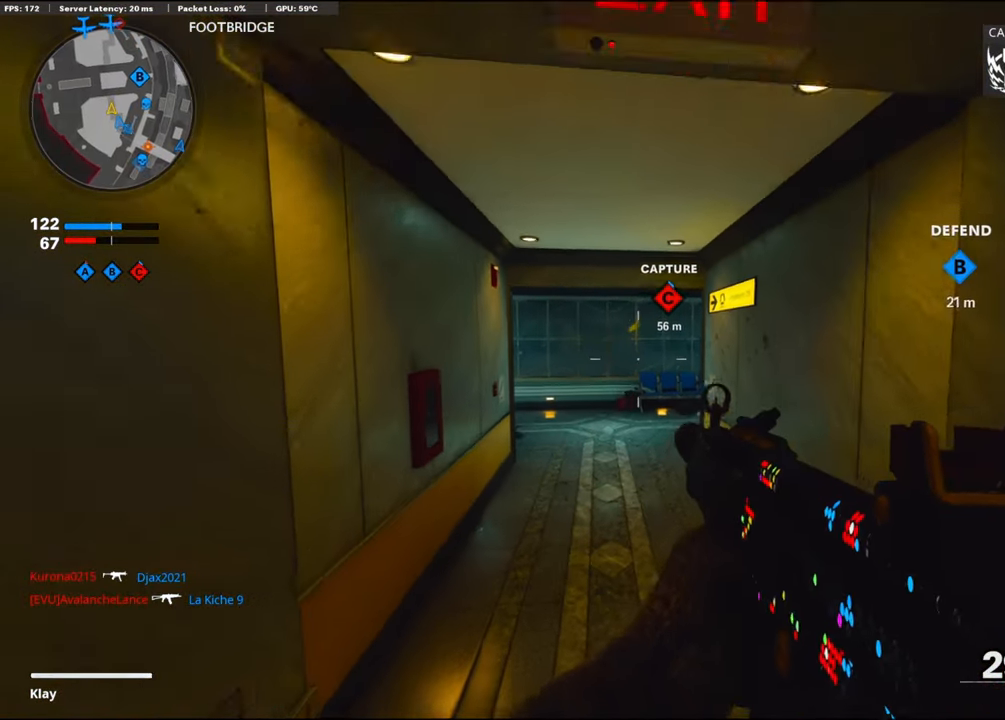
{"buttons": ["L1"], "left_stick": "up", "right_stick": "center", "events": [[100, "left_stick", "down"], [117, "right_stick", "down-left"], [250, "L1", "down"], [250, "left_stick", "up-right"], [250, "right_stick", "center"], [384, "left_stick", "up"]]}
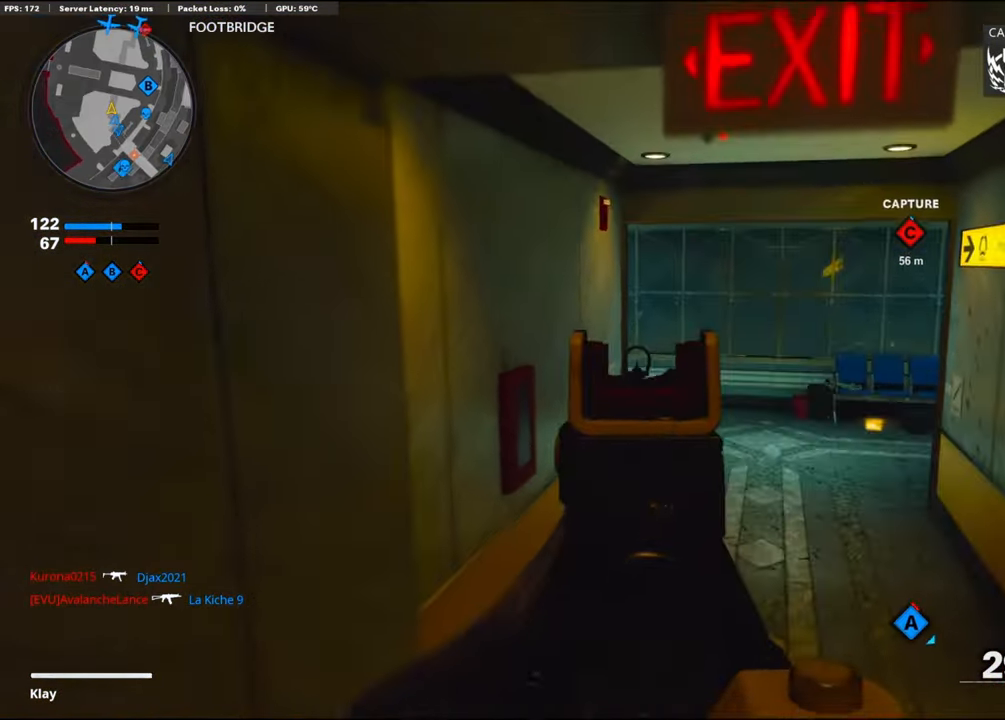
{"buttons": ["L1"], "left_stick": "up", "right_stick": "center", "events": [[50, "right_stick", "down"], [100, "right_stick", "center"]]}
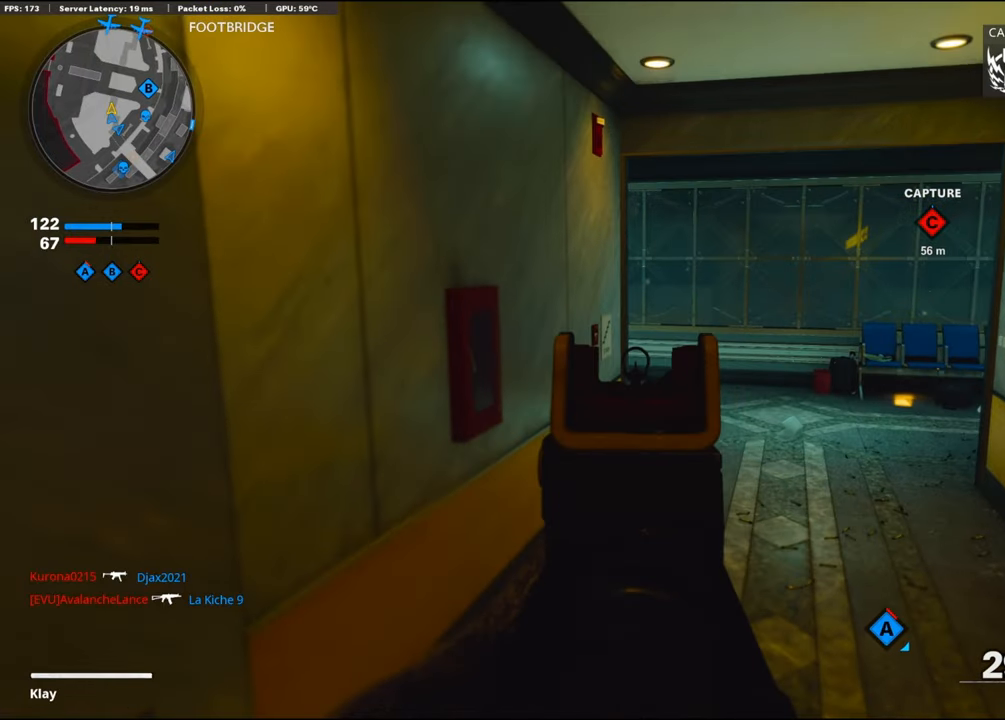
{"buttons": ["L1"], "left_stick": "up-right", "right_stick": "center", "events": [[266, "left_stick", "up-right"]]}
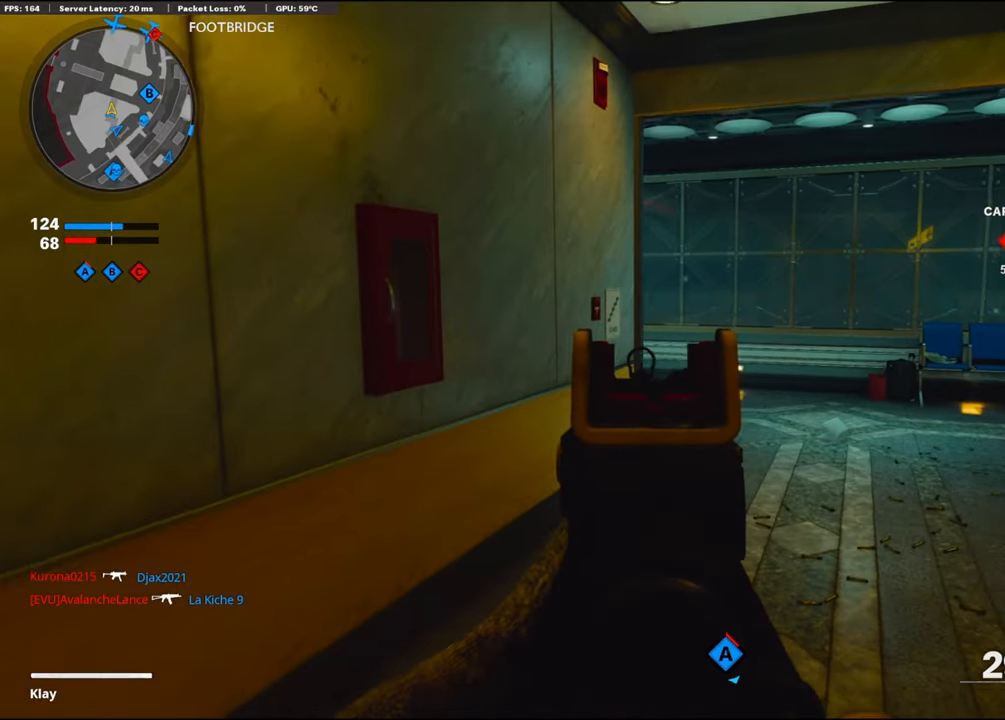
{"buttons": ["L1"], "left_stick": "up-right", "right_stick": "center", "events": [[116, "L1", "up"], [300, "L1", "down"]]}
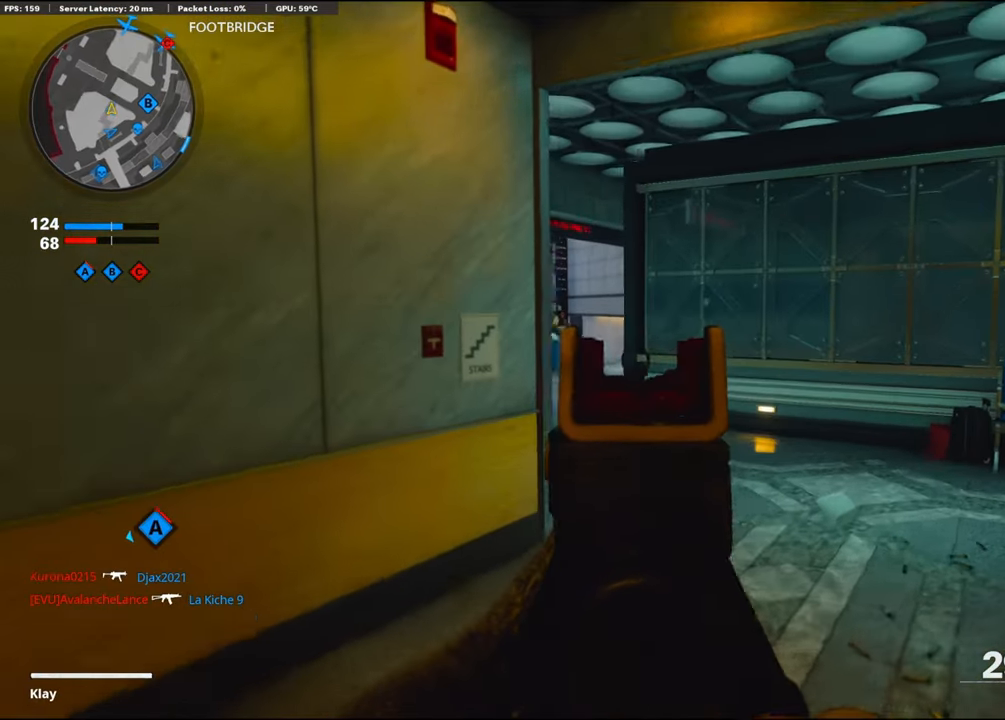
{"buttons": ["L1"], "left_stick": "left", "right_stick": "up", "events": [[16, "right_stick", "left"], [133, "left_stick", "right"], [500, "left_stick", "left"], [500, "right_stick", "up"]]}
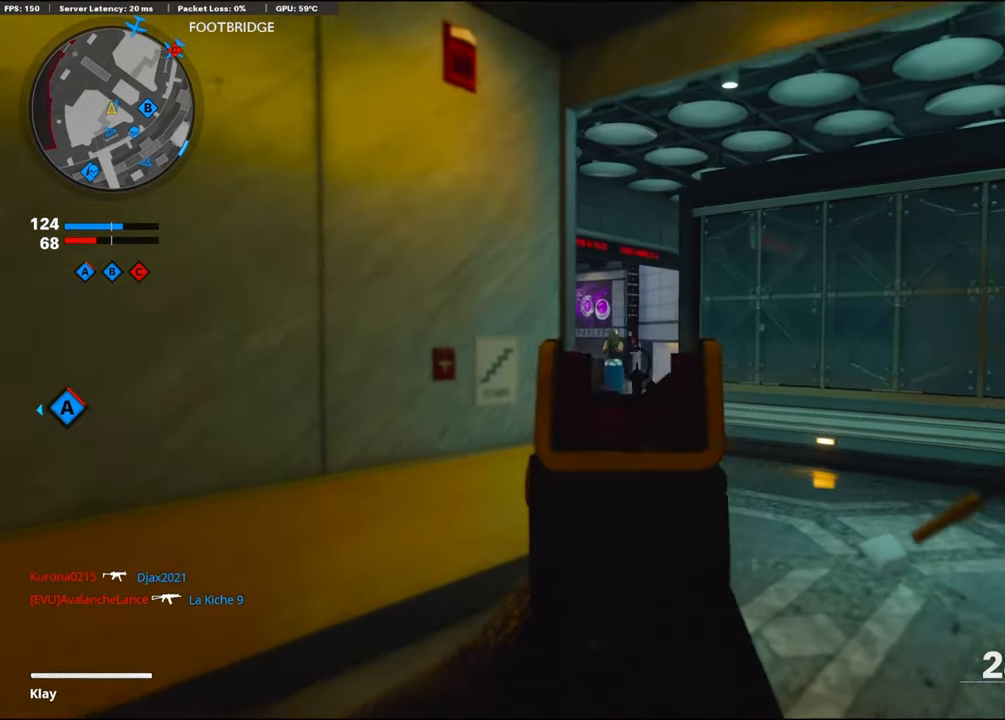
{"buttons": ["L2"], "left_stick": "up-left", "right_stick": "left", "events": [[116, "R1", "down"], [116, "right_stick", "center"], [183, "L1", "up"], [216, "R1", "up"], [216, "right_stick", "left"], [366, "left_stick", "up-left"], [450, "L2", "down"]]}
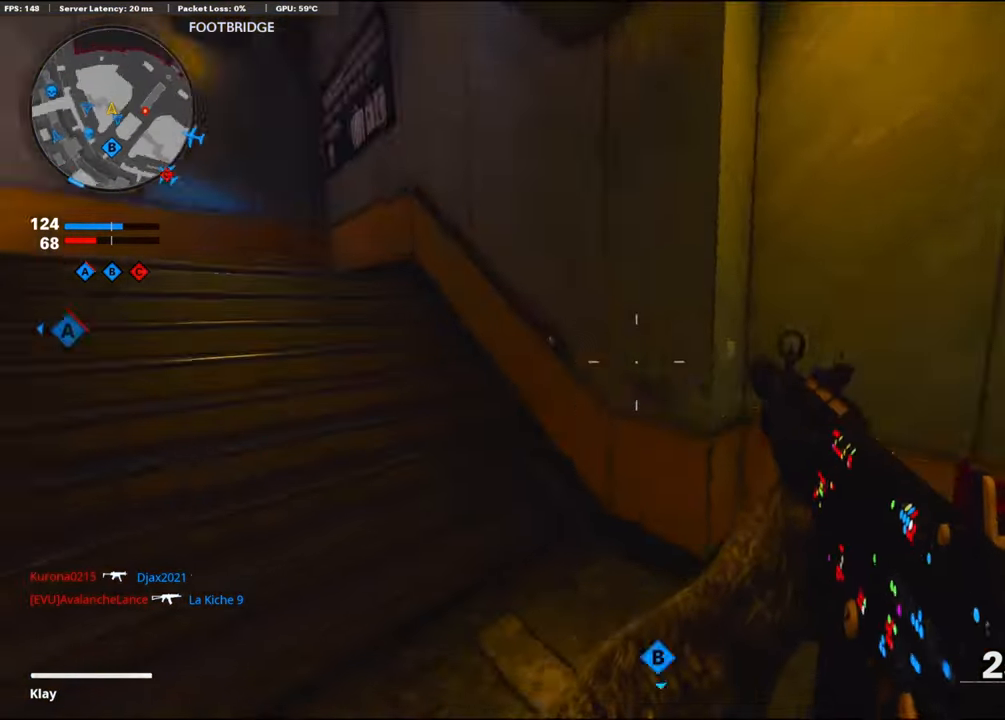
{"buttons": [], "left_stick": "up", "right_stick": "center", "events": [[66, "L2", "up"], [66, "left_stick", "up"], [83, "right_stick", "center"], [216, "right_stick", "left"], [333, "right_stick", "center"]]}
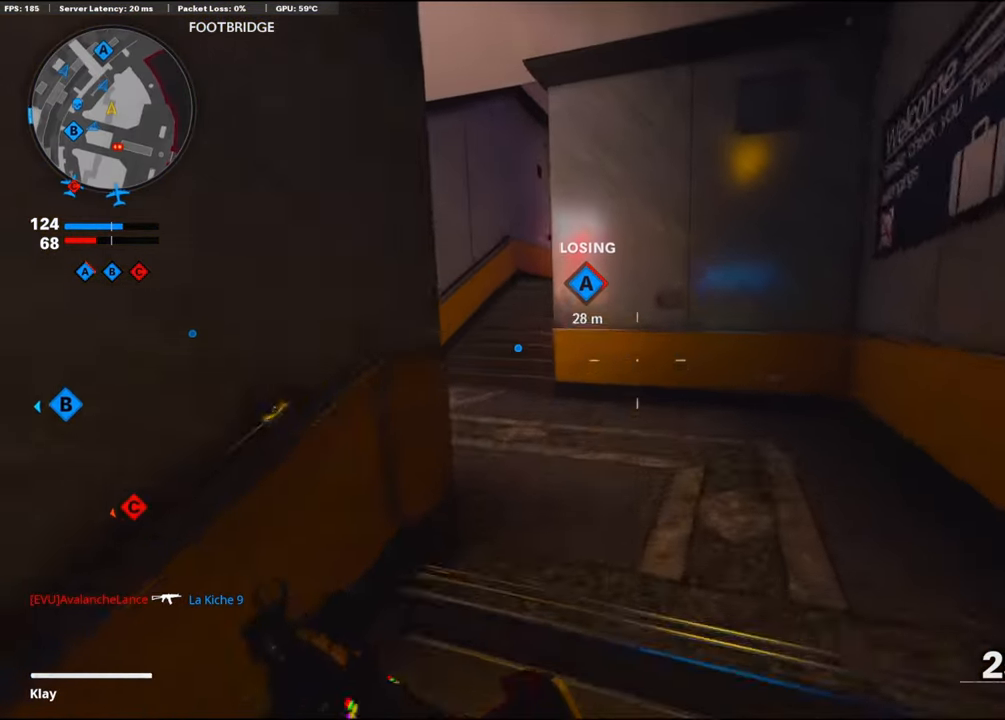
{"buttons": [], "left_stick": "up", "right_stick": "center", "events": [[233, "SQUARE", "down"], [250, "SQUARE", "up"]]}
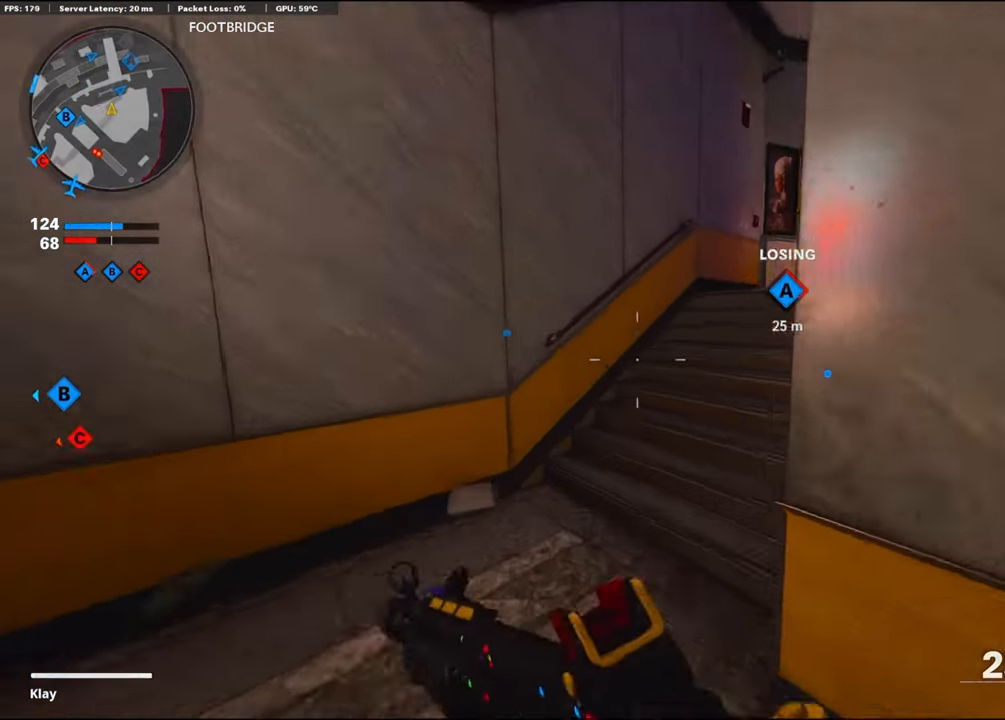
{"buttons": [], "left_stick": "up", "right_stick": "right", "events": [[383, "right_stick", "right"]]}
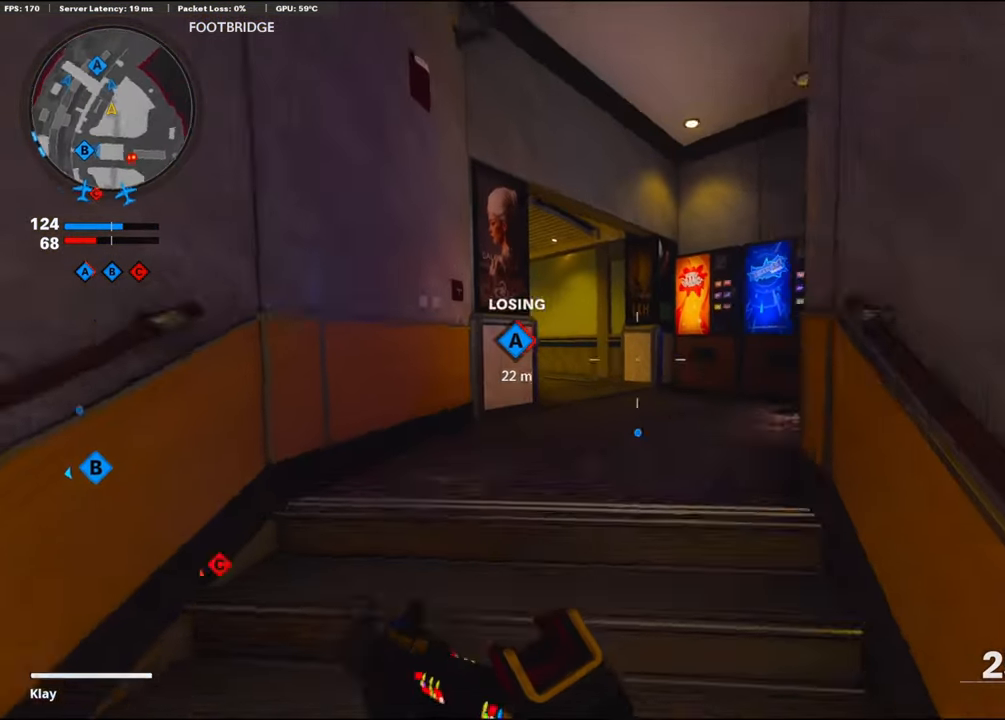
{"buttons": [], "left_stick": "up", "right_stick": "left", "events": [[116, "right_stick", "center"], [350, "right_stick", "left"]]}
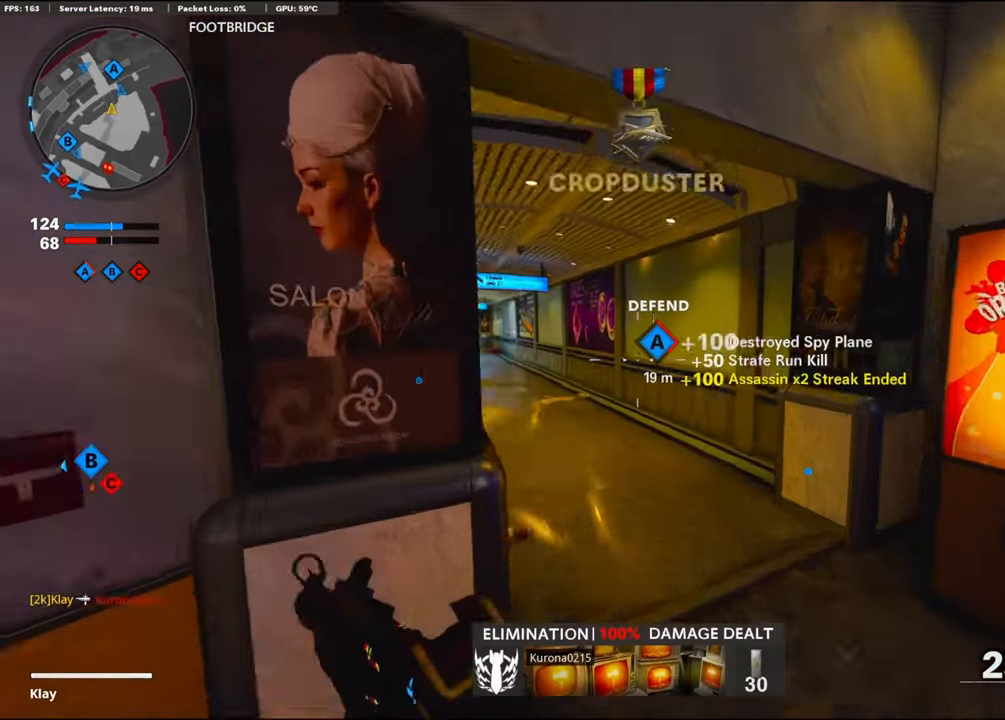
{"buttons": [], "left_stick": "up", "right_stick": "center", "events": [[216, "right_stick", "center"]]}
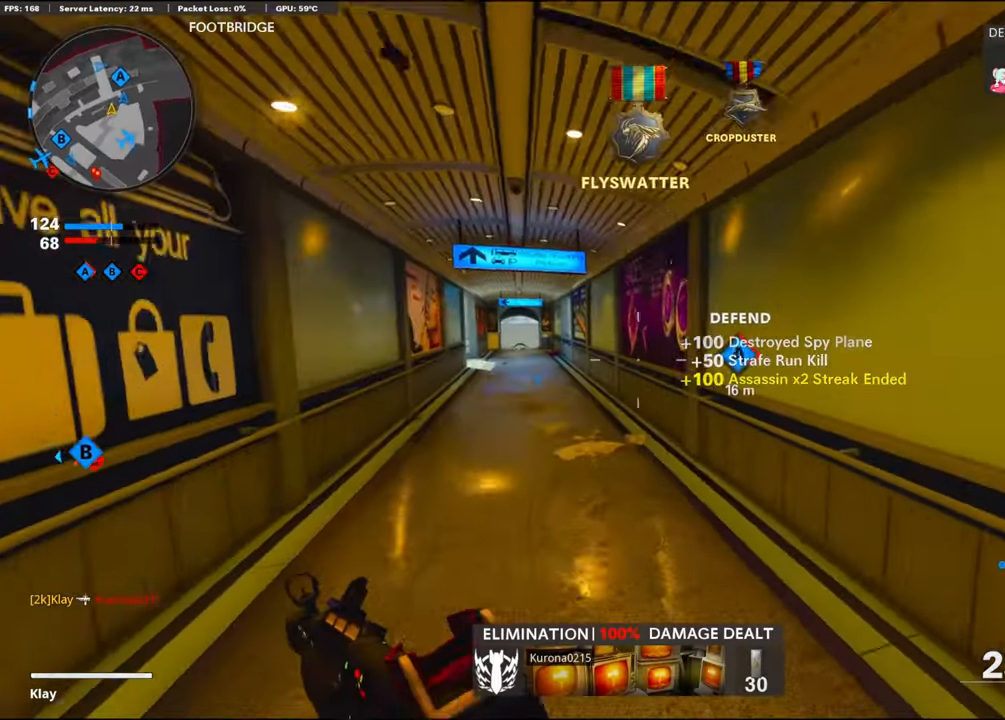
{"buttons": [], "left_stick": "up", "right_stick": "left", "events": [[450, "right_stick", "left"]]}
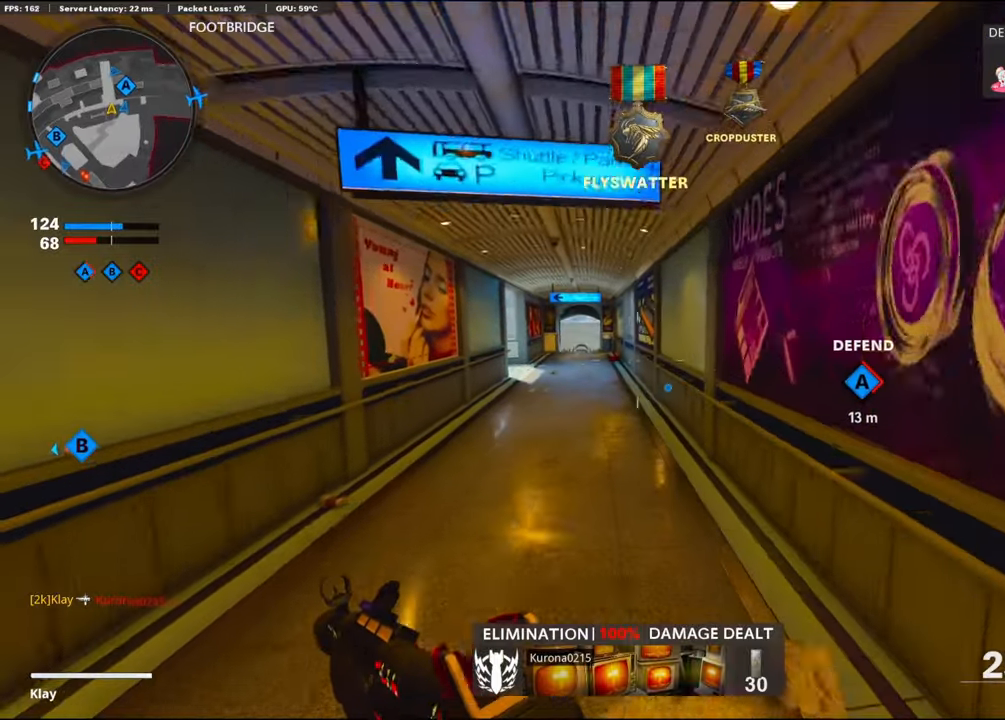
{"buttons": [], "left_stick": "up", "right_stick": "center", "events": [[250, "right_stick", "center"]]}
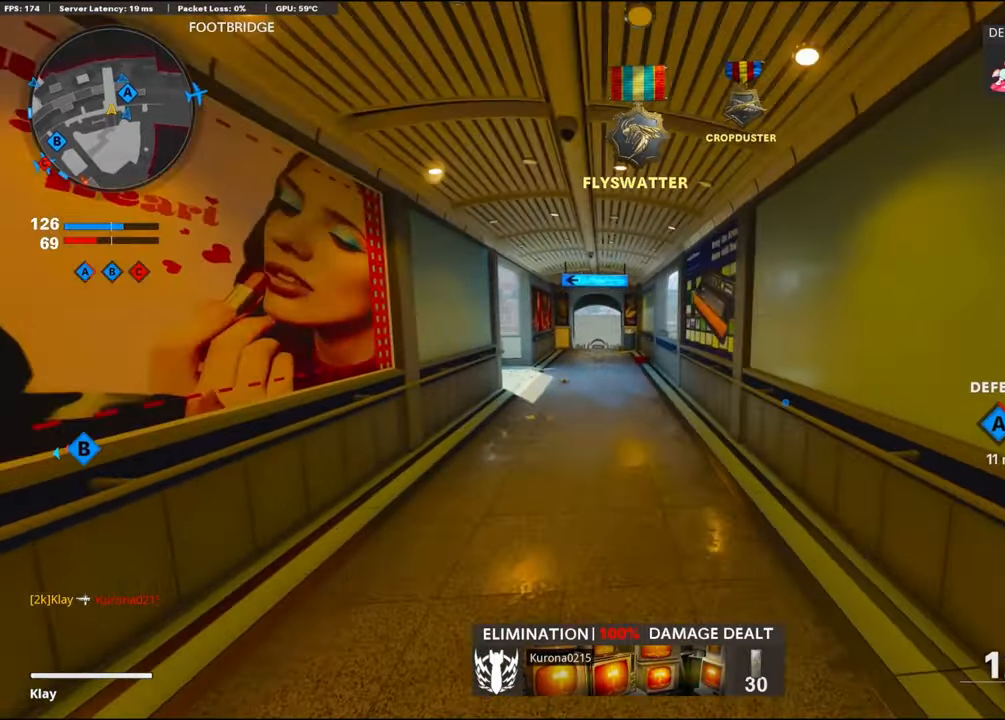
{"buttons": [], "left_stick": "up", "right_stick": "center", "events": [[150, "TRIANGLE", "down"], [333, "TRIANGLE", "up"]]}
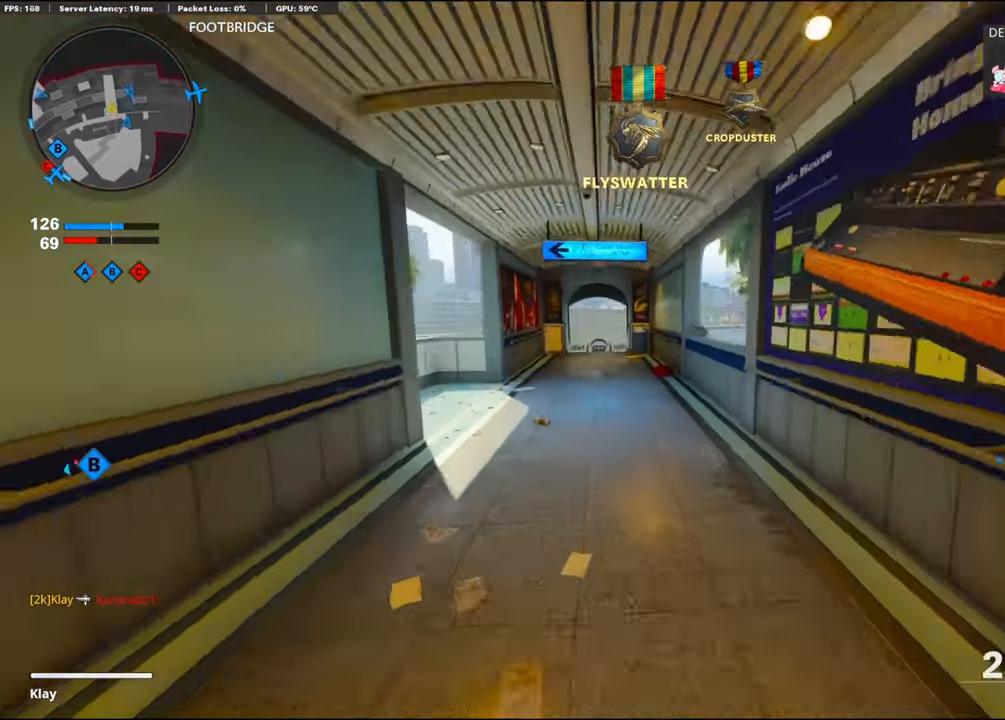
{"buttons": ["L3"], "left_stick": "up", "right_stick": "down-right", "events": [[350, "right_stick", "right"], [500, "L3", "down"], [500, "right_stick", "down-right"]]}
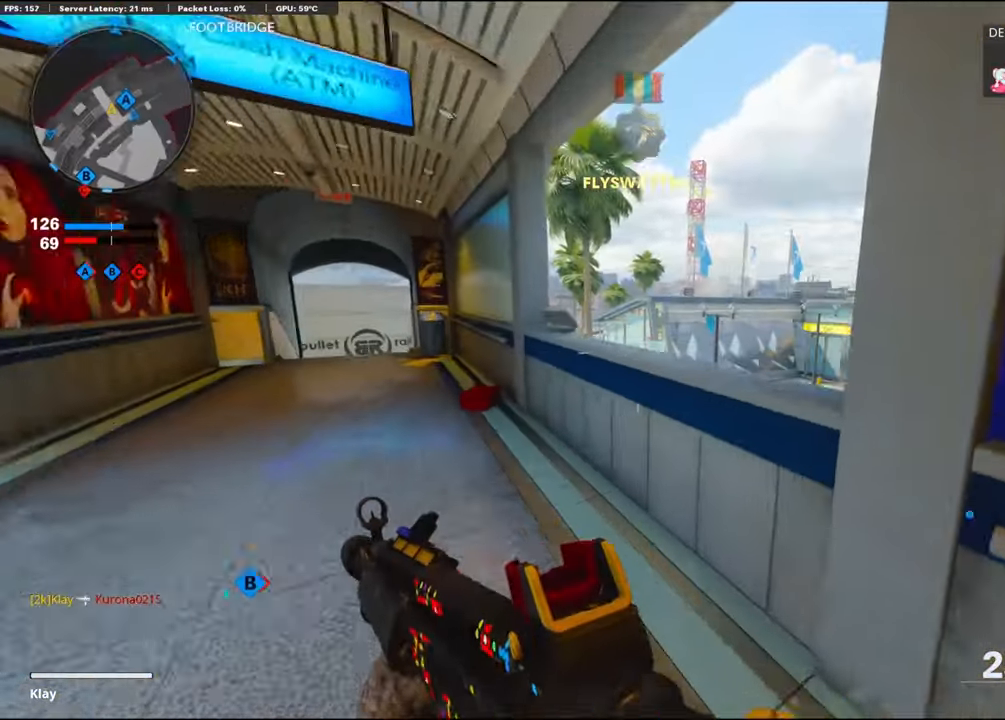
{"buttons": [], "left_stick": "up", "right_stick": "center", "events": [[133, "CROSS", "down"], [200, "L3", "up"], [250, "CROSS", "up"], [300, "right_stick", "center"]]}
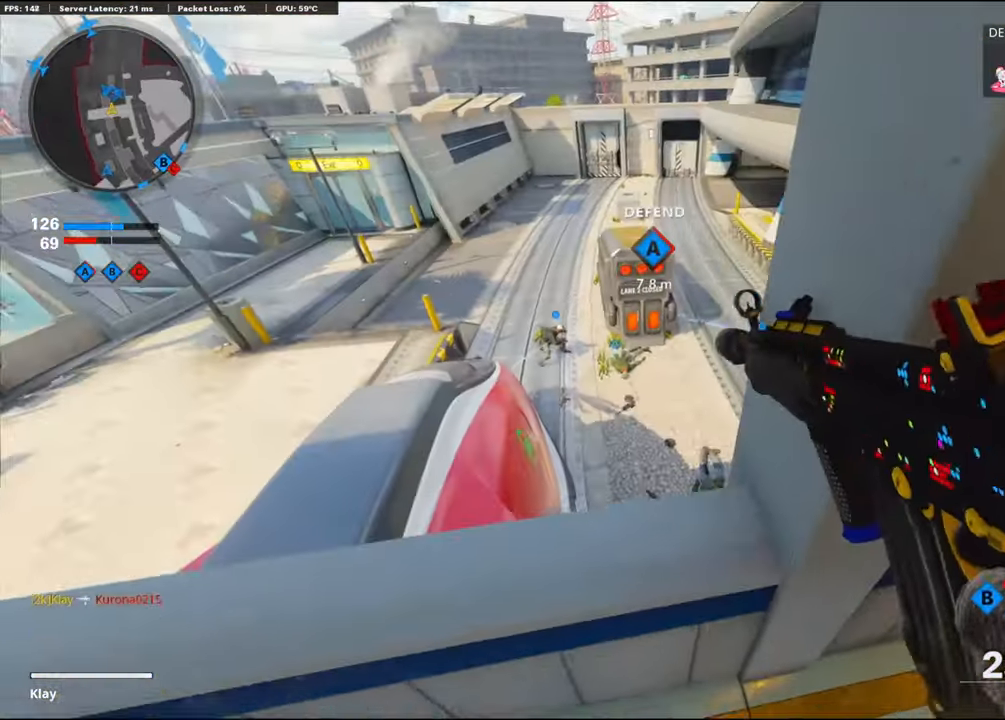
{"buttons": [], "left_stick": "up", "right_stick": "center", "events": []}
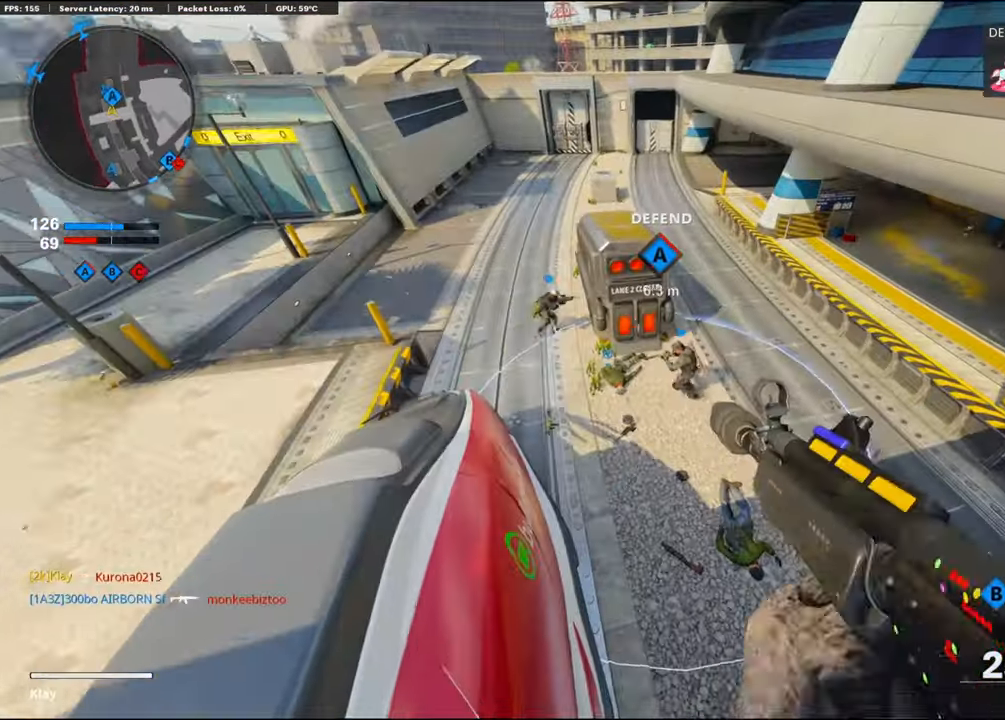
{"buttons": [], "left_stick": "up-right", "right_stick": "up-right", "events": [[17, "right_stick", "down-right"], [100, "left_stick", "up-right"], [183, "right_stick", "center"], [400, "right_stick", "up-right"]]}
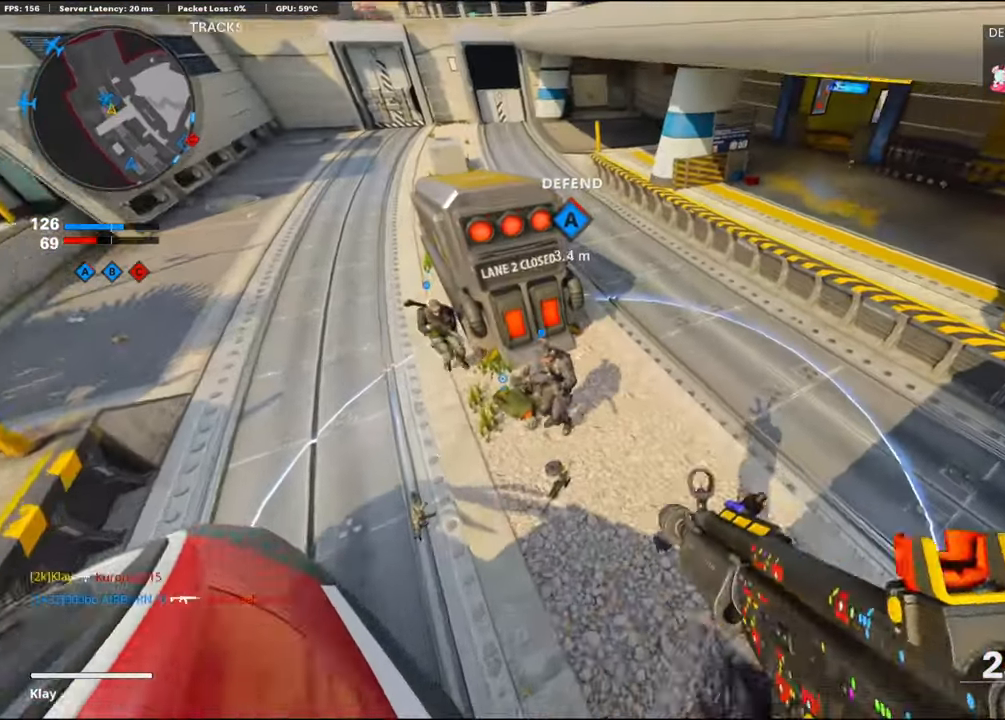
{"buttons": [], "left_stick": "left", "right_stick": "up-left", "events": [[400, "left_stick", "left"], [400, "right_stick", "up-left"]]}
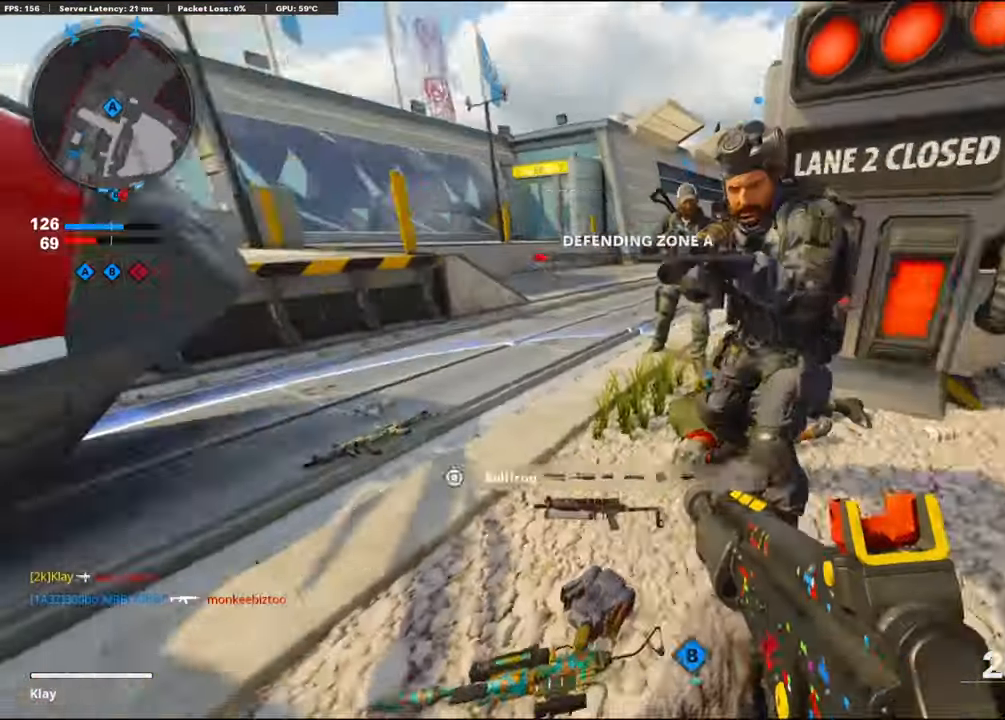
{"buttons": [], "left_stick": "up", "right_stick": "left", "events": [[17, "L3", "down"], [17, "left_stick", "up-left"], [50, "right_stick", "center"], [117, "L3", "up"], [117, "SQUARE", "down"], [117, "left_stick", "up"], [217, "SQUARE", "up"], [283, "SQUARE", "down"], [367, "SQUARE", "up"], [383, "right_stick", "left"]]}
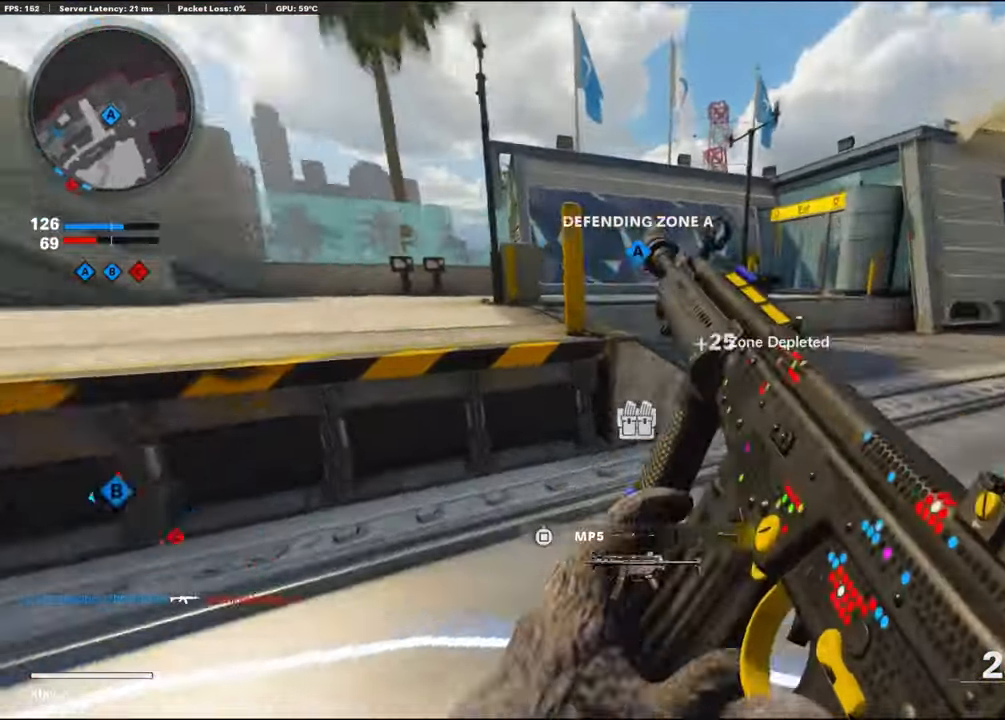
{"buttons": [], "left_stick": "up", "right_stick": "left", "events": [[117, "right_stick", "center"], [133, "CROSS", "down"], [433, "CROSS", "up"], [433, "right_stick", "left"]]}
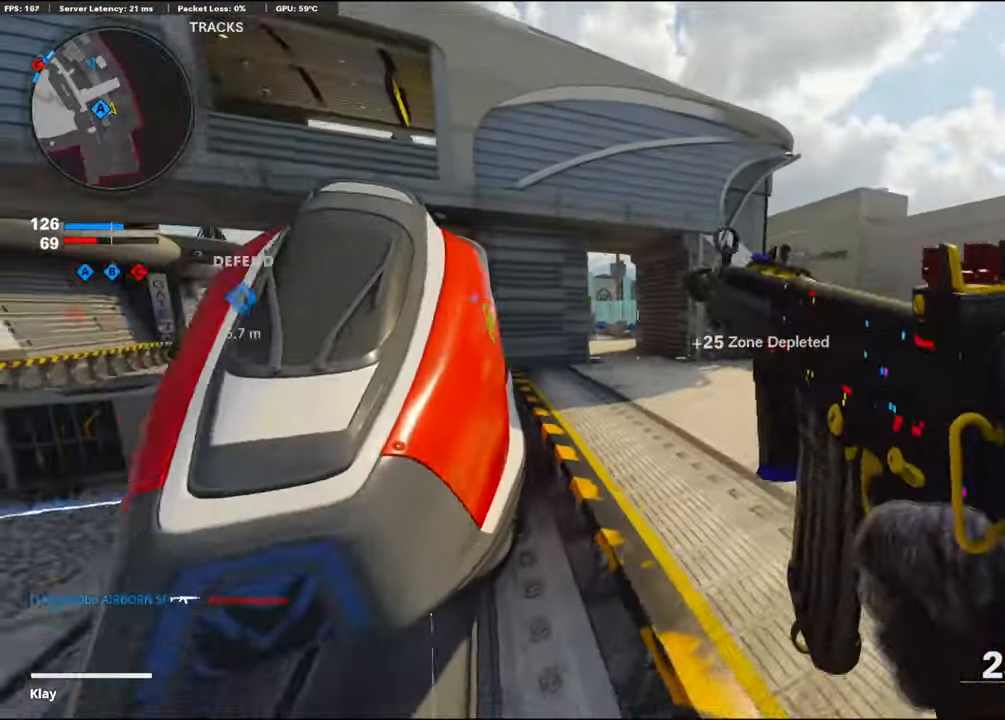
{"buttons": ["SQUARE", "L3"], "left_stick": "up", "right_stick": "center", "events": [[117, "L3", "down"], [117, "right_stick", "center"], [150, "SQUARE", "down"], [167, "L3", "up"], [350, "SQUARE", "up"], [500, "L3", "down"], [500, "SQUARE", "down"]]}
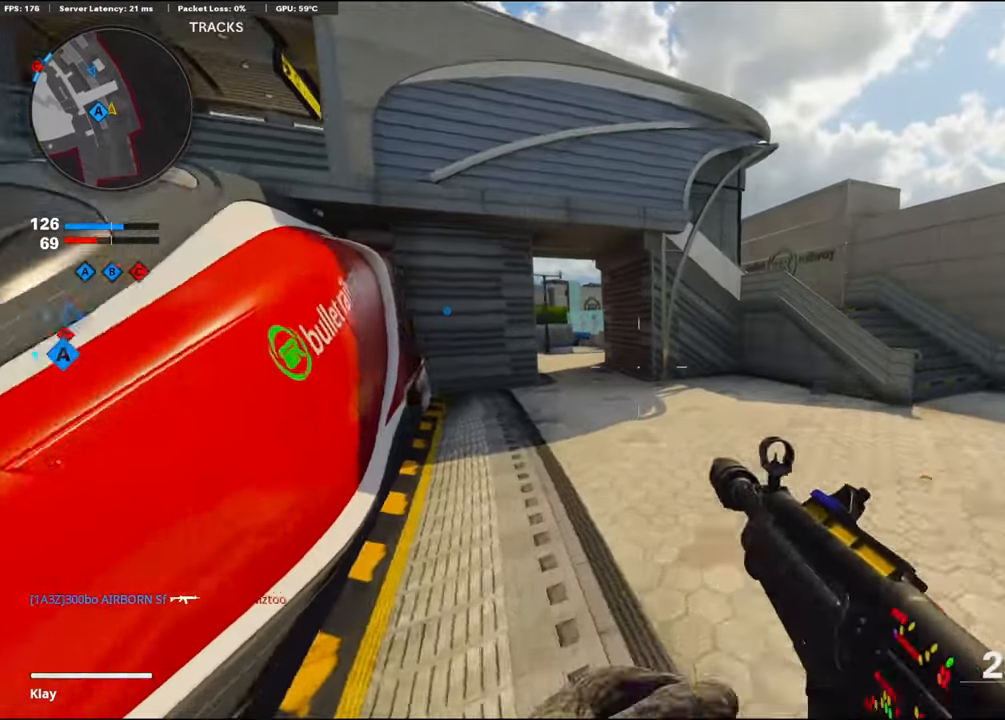
{"buttons": [], "left_stick": "up", "right_stick": "center", "events": [[350, "L3", "up"], [350, "SQUARE", "up"]]}
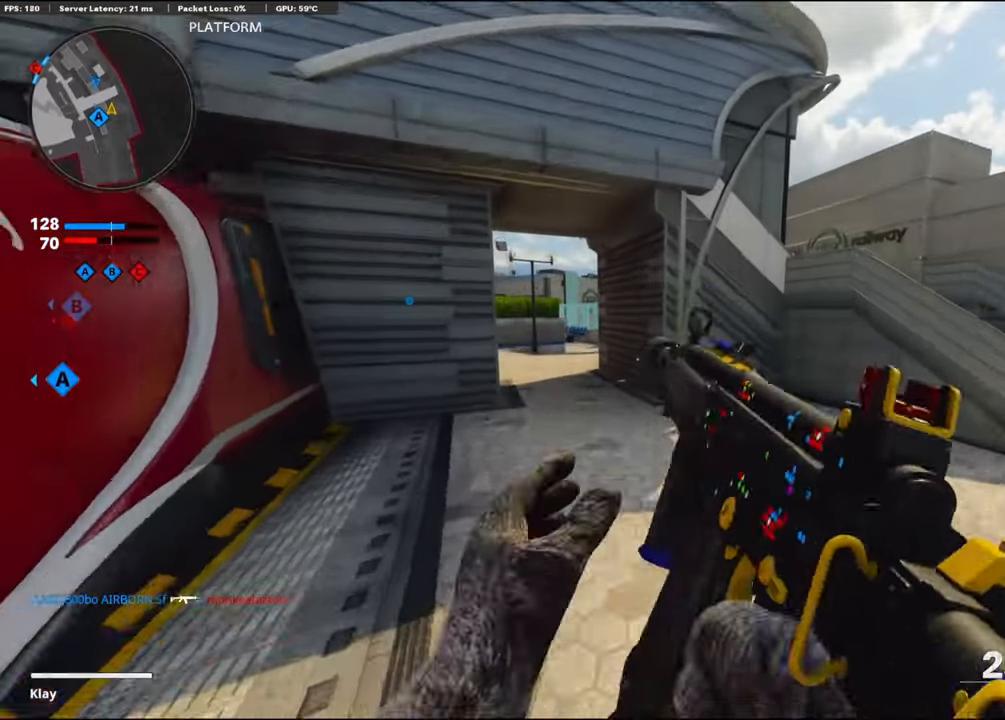
{"buttons": [], "left_stick": "up", "right_stick": "center", "events": [[434, "right_stick", "down-right"], [484, "right_stick", "center"]]}
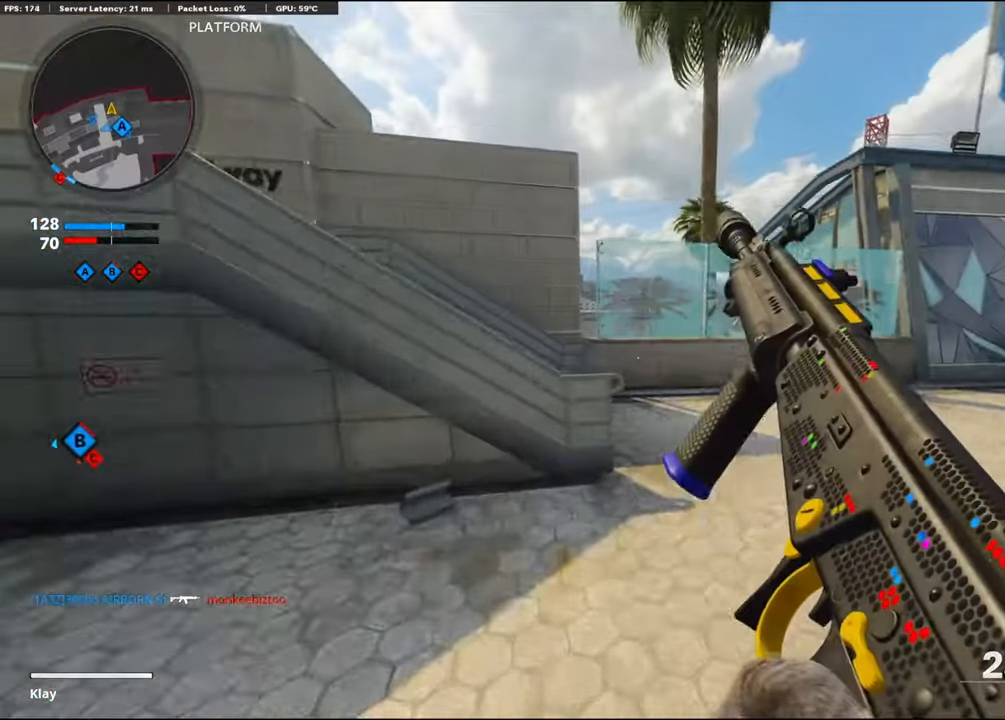
{"buttons": [], "left_stick": "up", "right_stick": "left", "events": [[267, "right_stick", "left"]]}
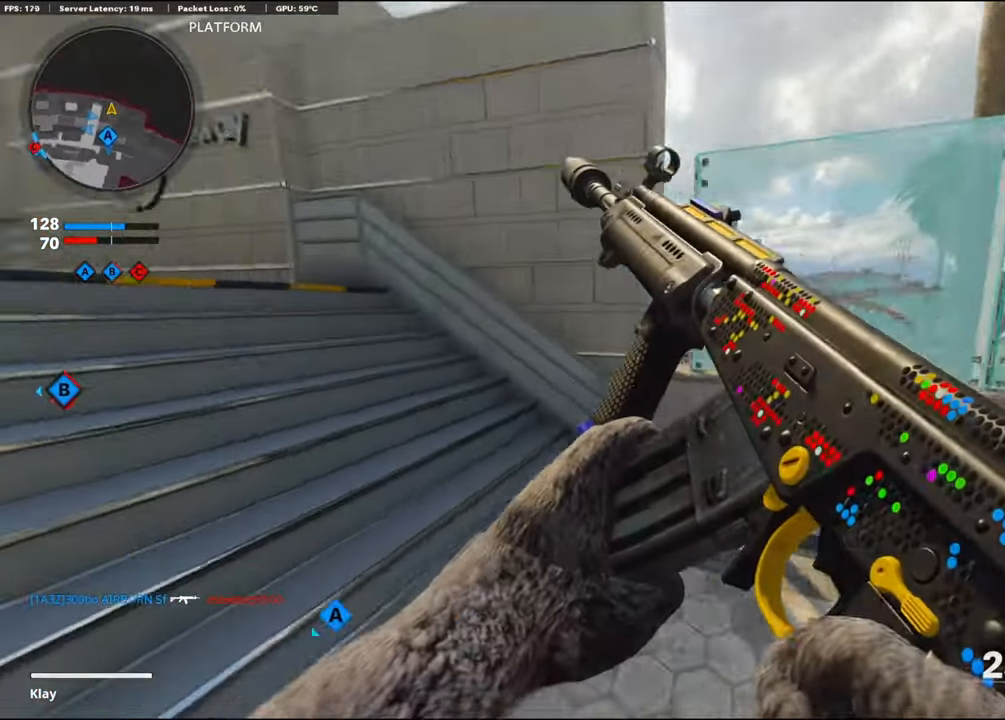
{"buttons": ["TRIANGLE"], "left_stick": "up", "right_stick": "center", "events": [[184, "right_stick", "up-left"], [384, "TRIANGLE", "down"], [384, "right_stick", "center"]]}
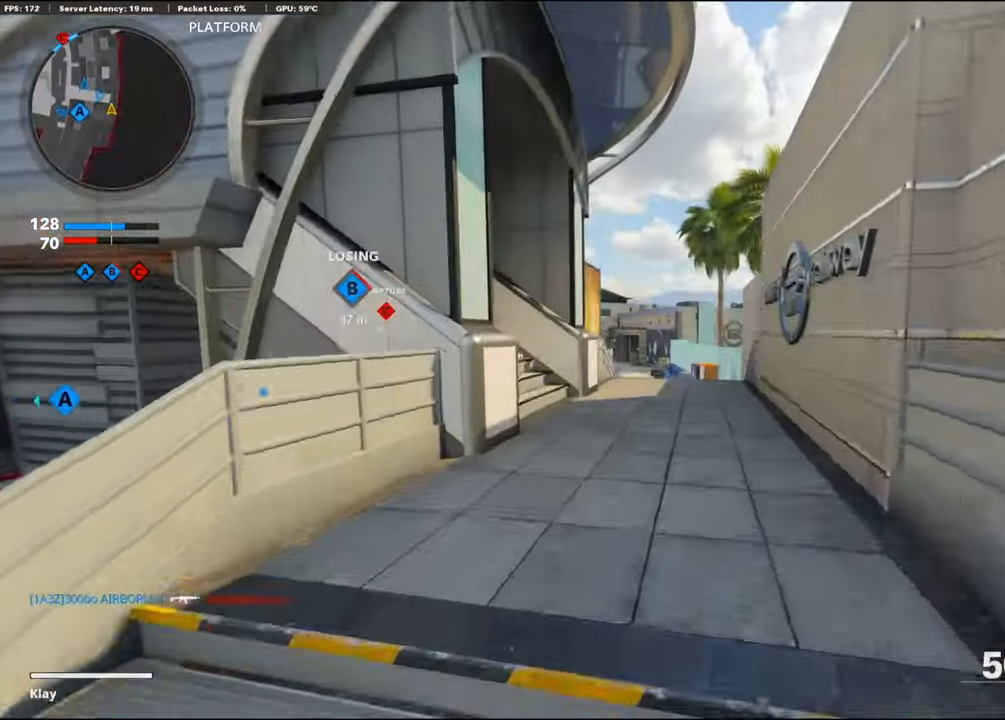
{"buttons": ["TRIANGLE"], "left_stick": "up", "right_stick": "center", "events": []}
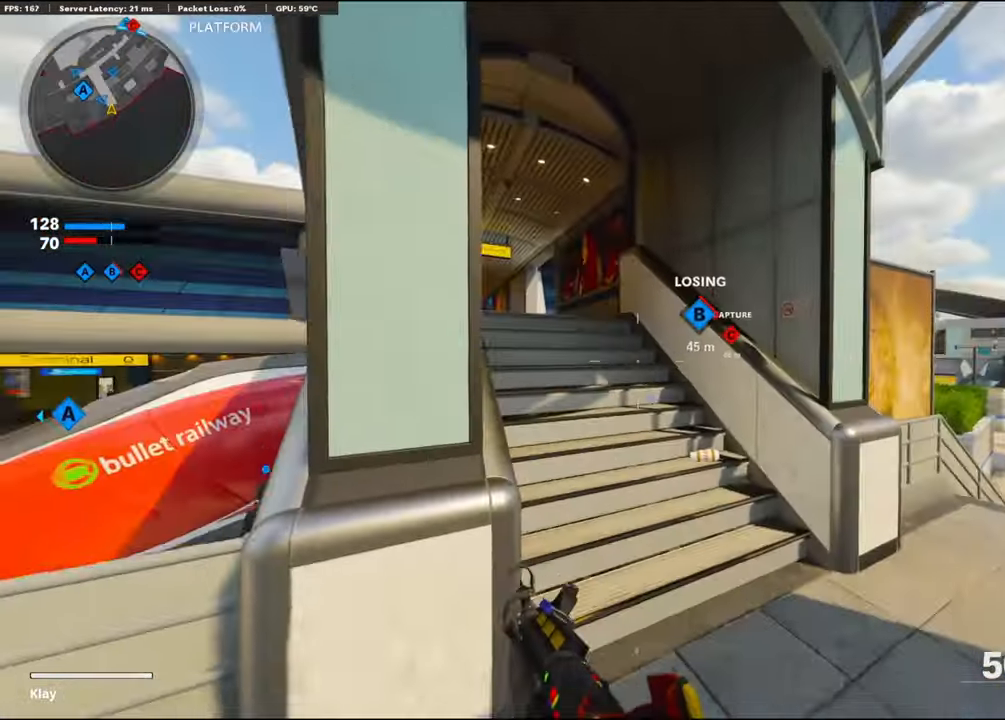
{"buttons": [], "left_stick": "up", "right_stick": "center", "events": [[167, "L3", "down"], [167, "TRIANGLE", "up"], [267, "L3", "up"], [267, "right_stick", "left"], [417, "right_stick", "center"]]}